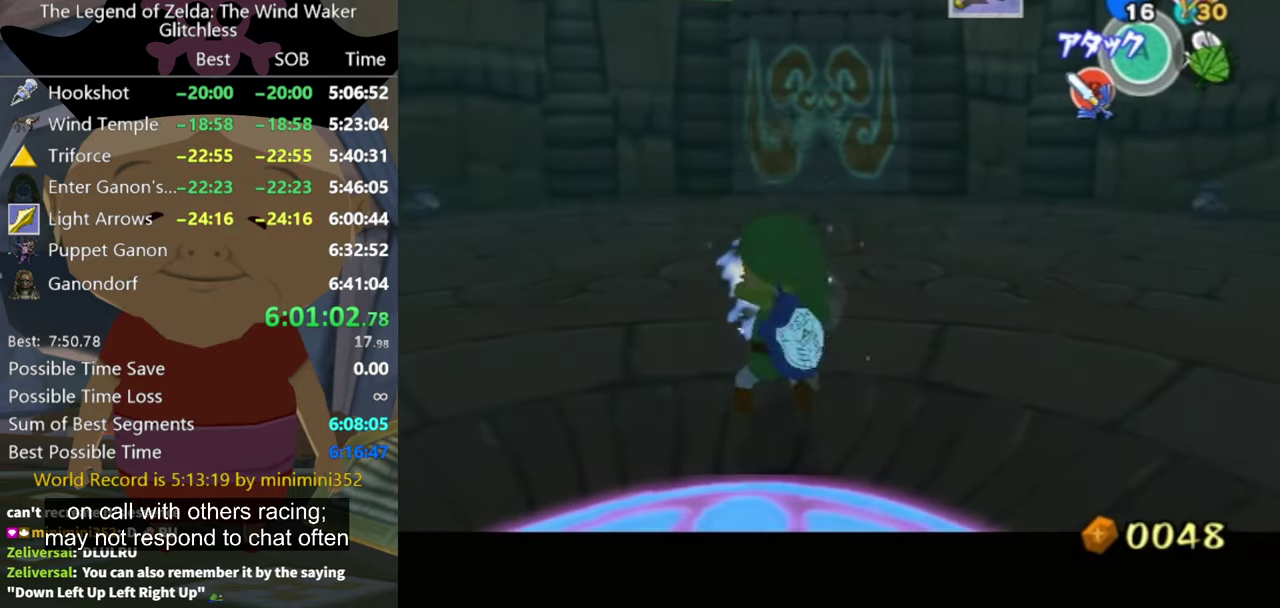
Gameplay with a controller (Nintendo layout); each line is a JSON object with the inputs held at the frame after it. "events" lists button and stick changes between this image and that frame as [ms after this image, input, new state], when the widget could be followed in between. Not read: L3 R3.
{"buttons": ["L1", "Z"], "left_stick": "center", "right_stick": "center", "events": [[133, "R1", "down"], [333, "R1", "up"], [433, "L1", "up"], [467, "L1", "down"]]}
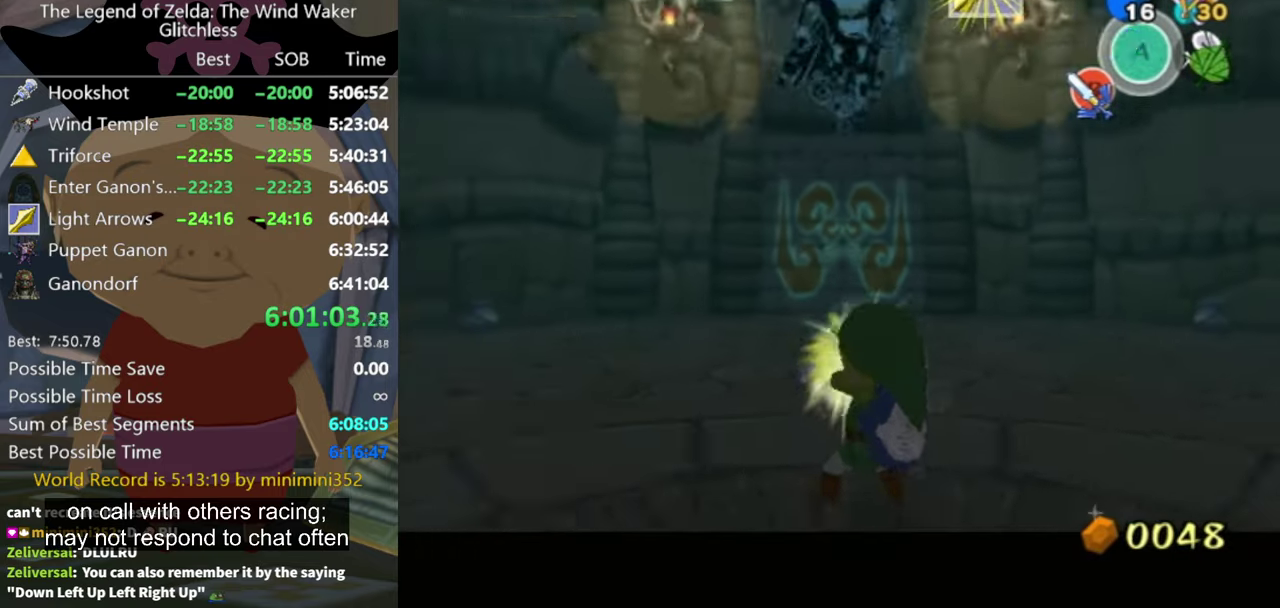
{"buttons": ["L1", "Z"], "left_stick": "center", "right_stick": "center", "events": [[333, "left_stick", "down-left"], [433, "left_stick", "center"]]}
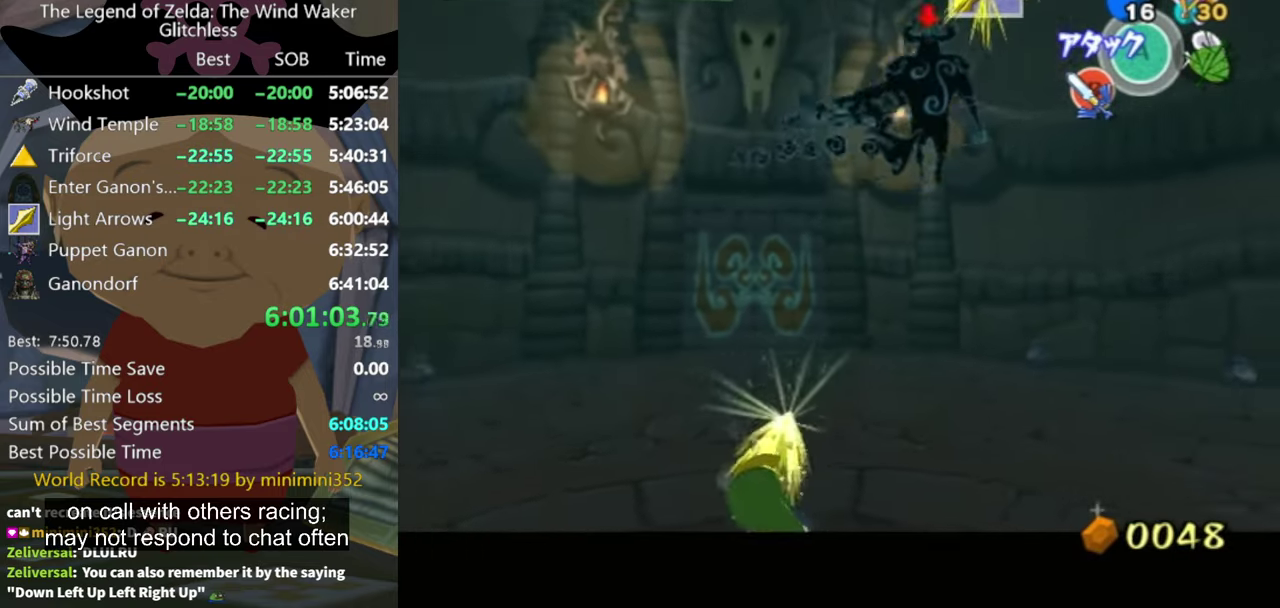
{"buttons": ["L1", "Z"], "left_stick": "right", "right_stick": "center", "events": [[200, "left_stick", "down-right"], [300, "left_stick", "right"]]}
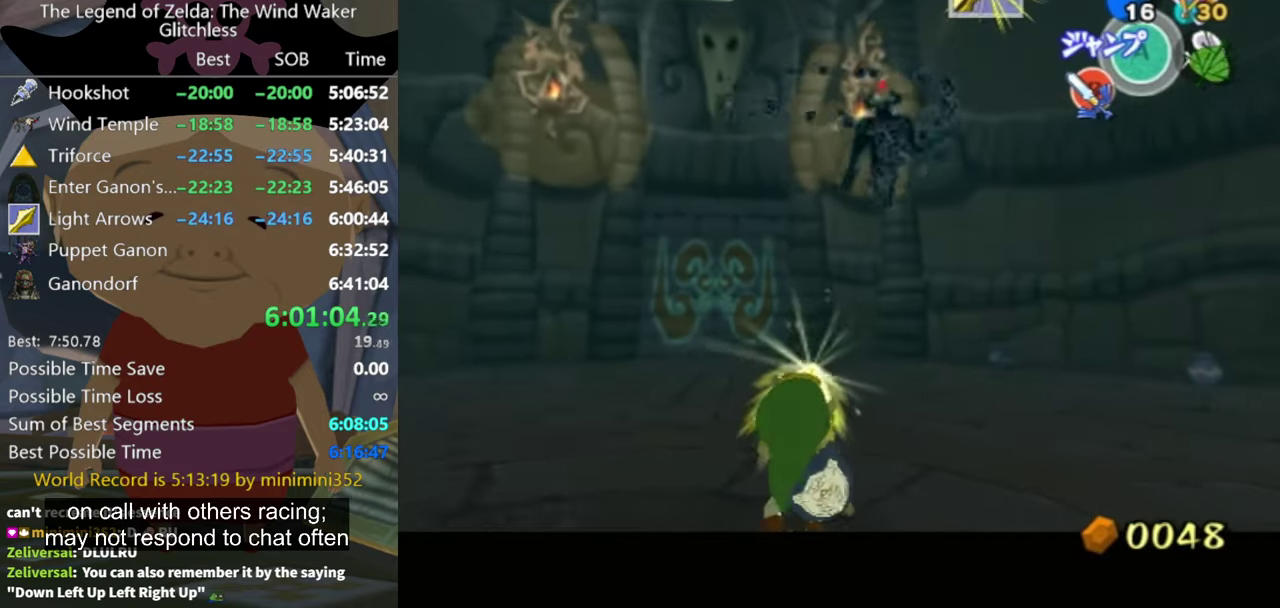
{"buttons": ["L1", "Z"], "left_stick": "up-right", "right_stick": "center", "events": [[300, "left_stick", "up-right"]]}
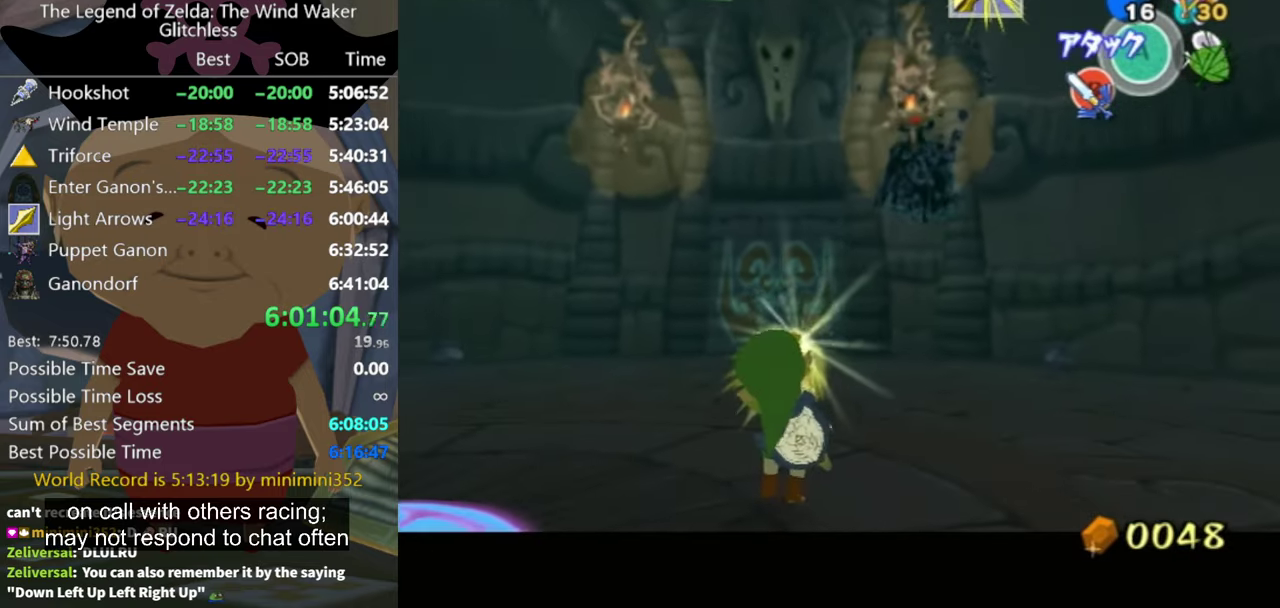
{"buttons": ["L1"], "left_stick": "up-right", "right_stick": "center", "events": [[267, "Z", "up"]]}
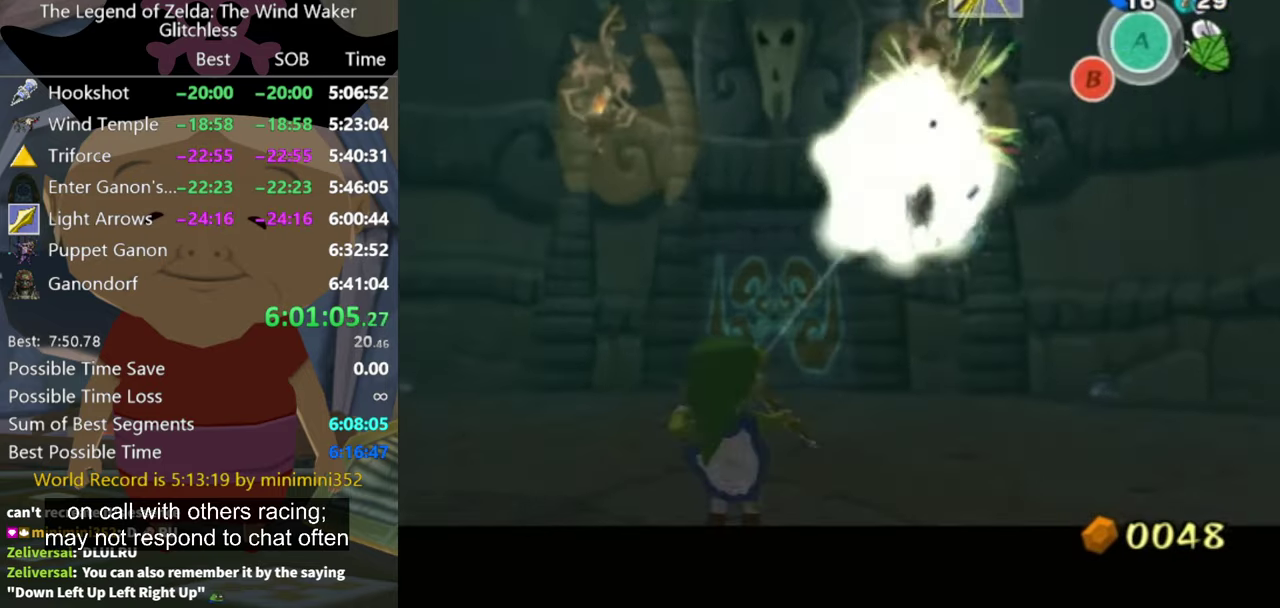
{"buttons": ["L1"], "left_stick": "center", "right_stick": "center", "events": [[167, "left_stick", "up"], [367, "left_stick", "center"]]}
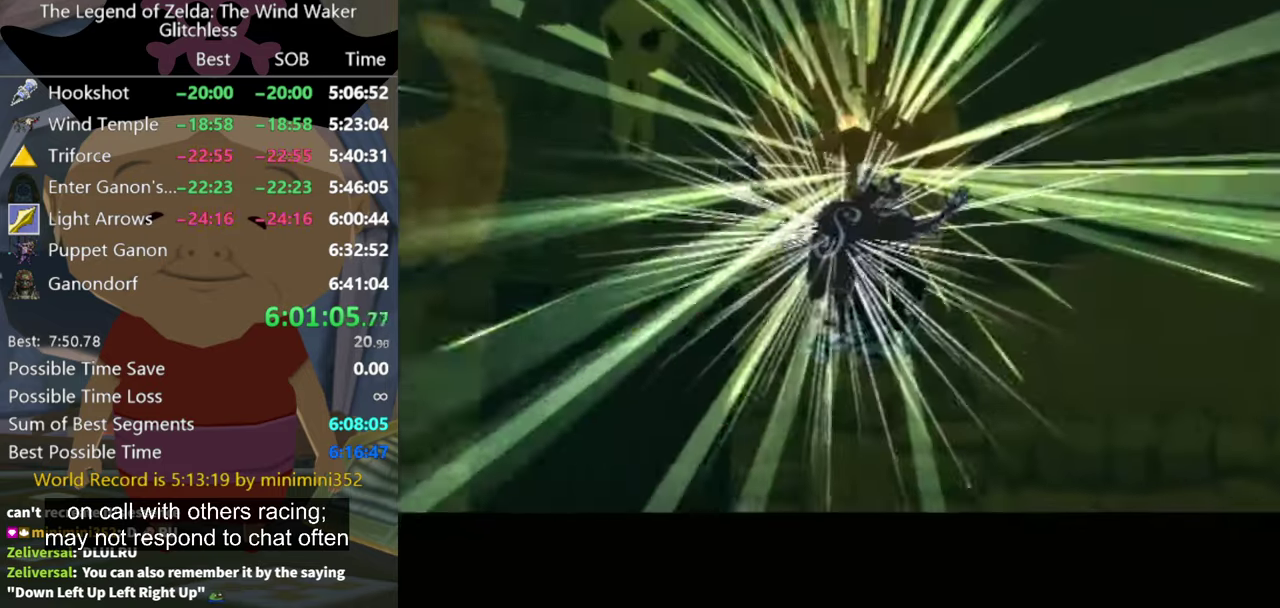
{"buttons": [], "left_stick": "center", "right_stick": "center", "events": [[67, "L1", "up"]]}